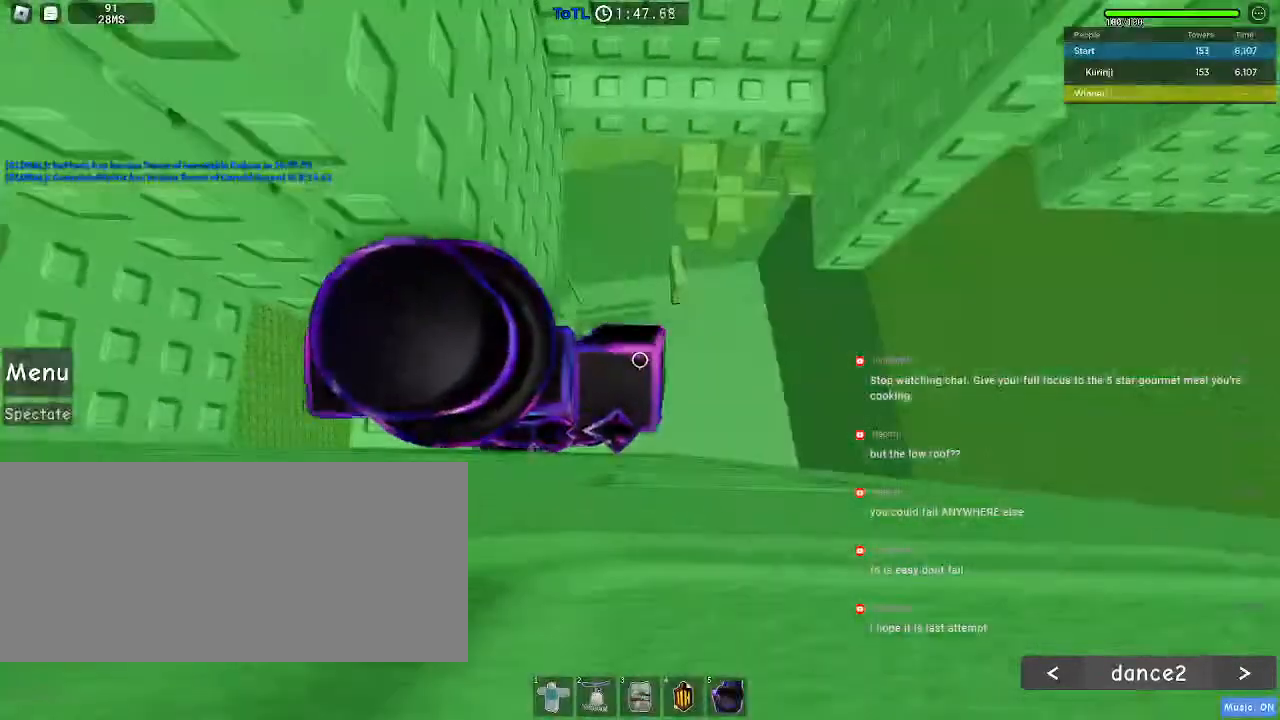
Gameplay with keyboard and mouse; each line is a JSON object with the keys and mouse buttons held at the frame after it. "events" lists presses ("down") and releases ("up") of "a", "ctrl", "d", "e", "f", "q", "r", "s", "shift", "space", "tab", "w", "mouse_left", "mouse_wheel", "mouse_right", "mouse_mb4" and "mouse_mb5" between this image and that frame as [ms after this image, input, new state], when the widget could be followed in between. "mouse_left", "mouse_wheel", "mouse_right", "mouse_mb4", "mouse_mb5" = the "left", "wheel", "right", "mb4", "mb5" buttons of the "mouse" list. No other keys are recorded. "wheel" means that the mouse wheel is clicked or scrolled. Mouse movement is not recorded.
{"keys": [], "mouse": []}
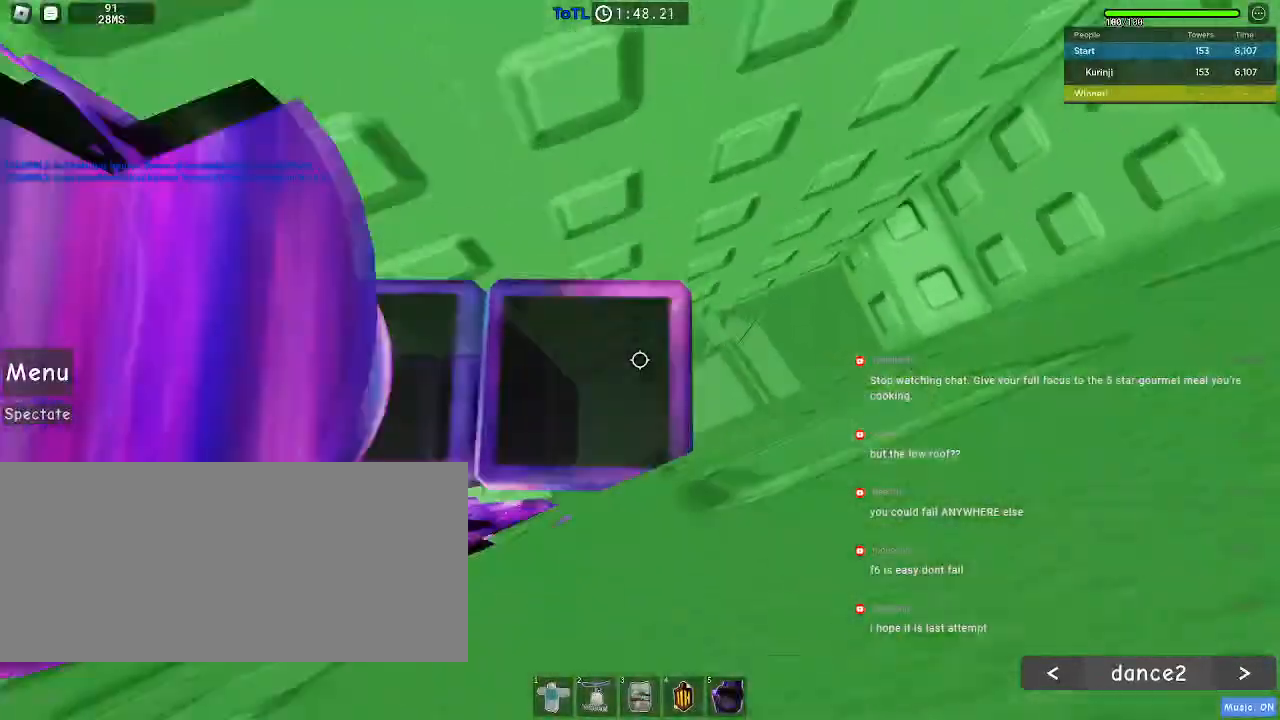
{"keys": ["d"], "mouse": [], "events": [[467, "d", "down"]]}
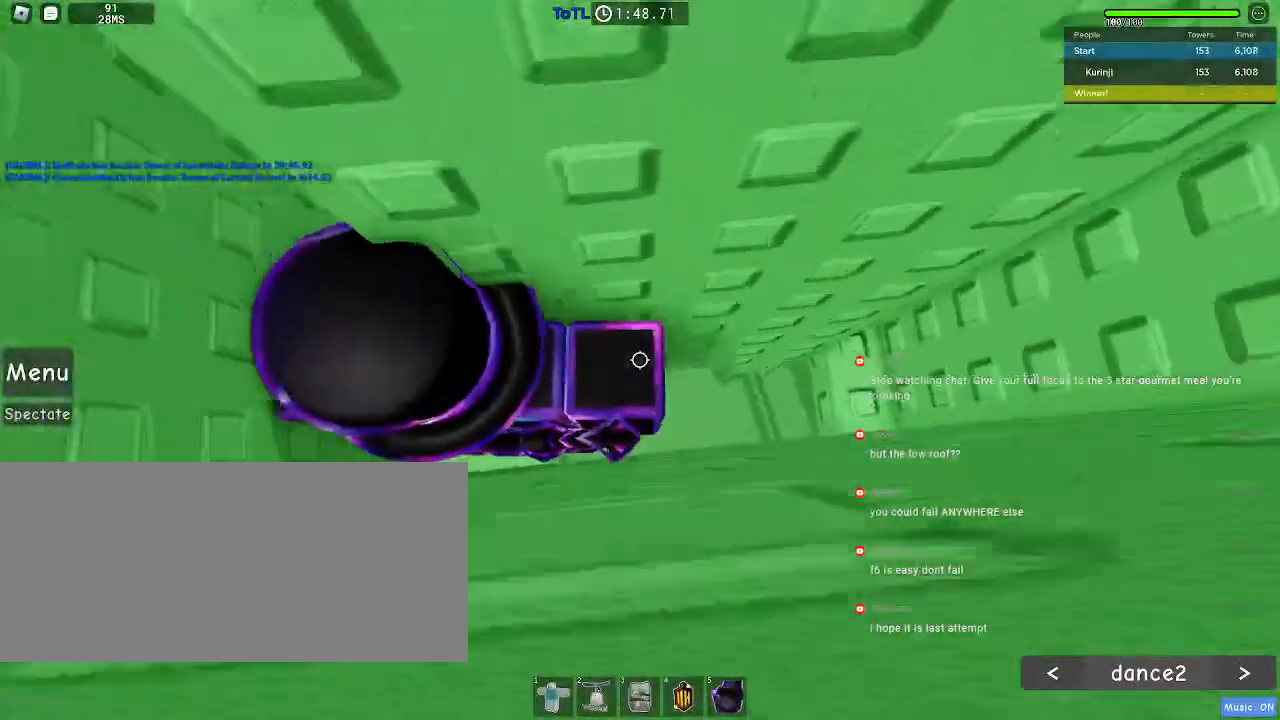
{"keys": ["d"], "mouse": [], "events": [[133, "space", "down"], [200, "space", "up"]]}
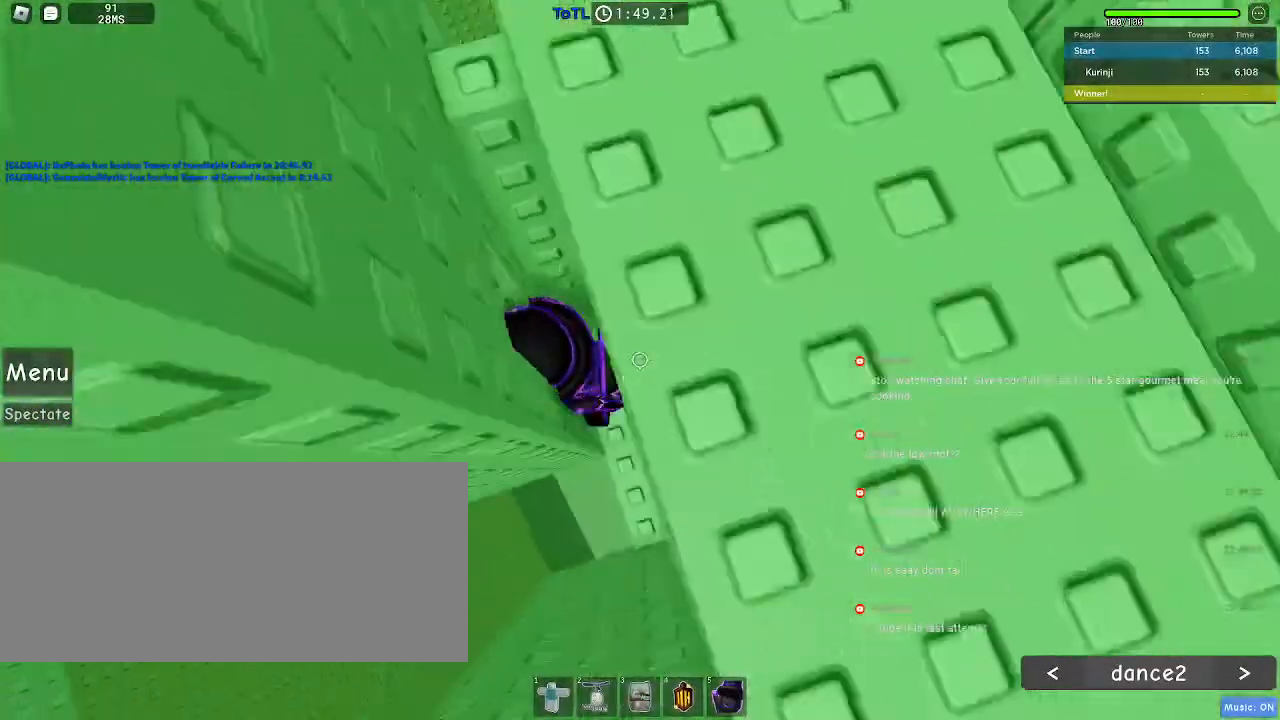
{"keys": ["d"], "mouse": [], "events": [[50, "w", "down"], [267, "w", "up"]]}
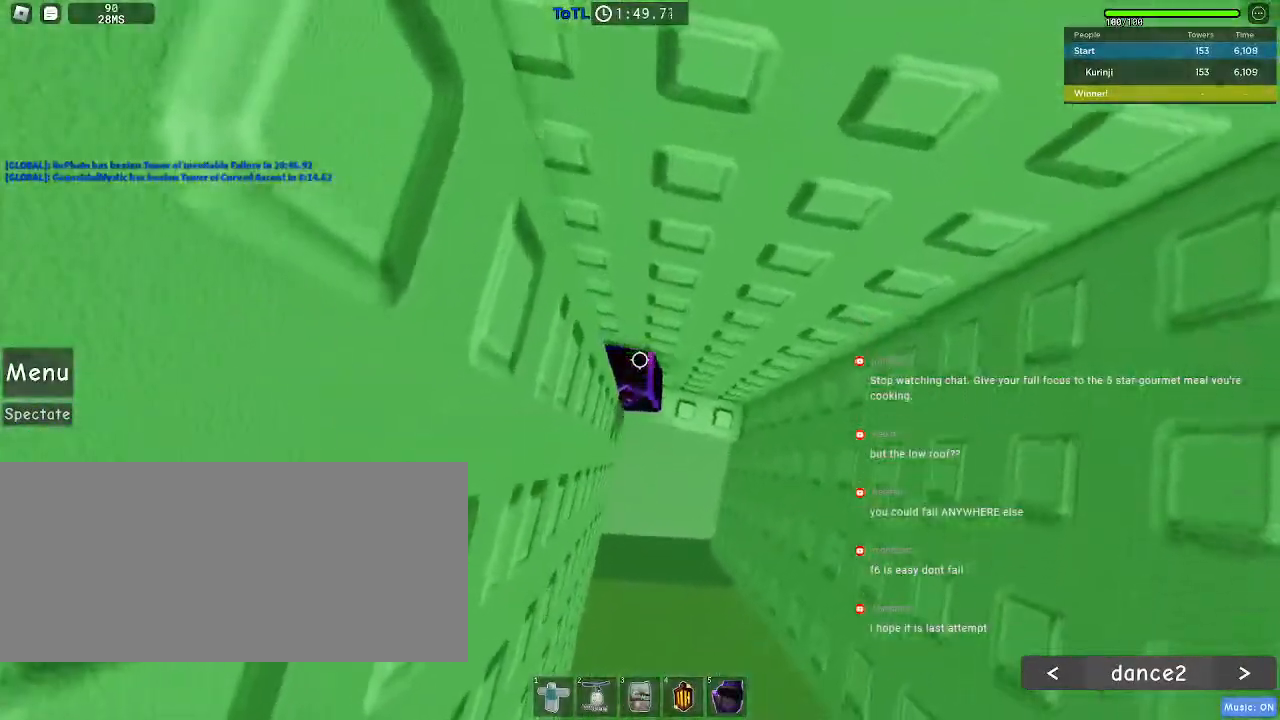
{"keys": ["d", "w"], "mouse": [], "events": [[467, "w", "down"]]}
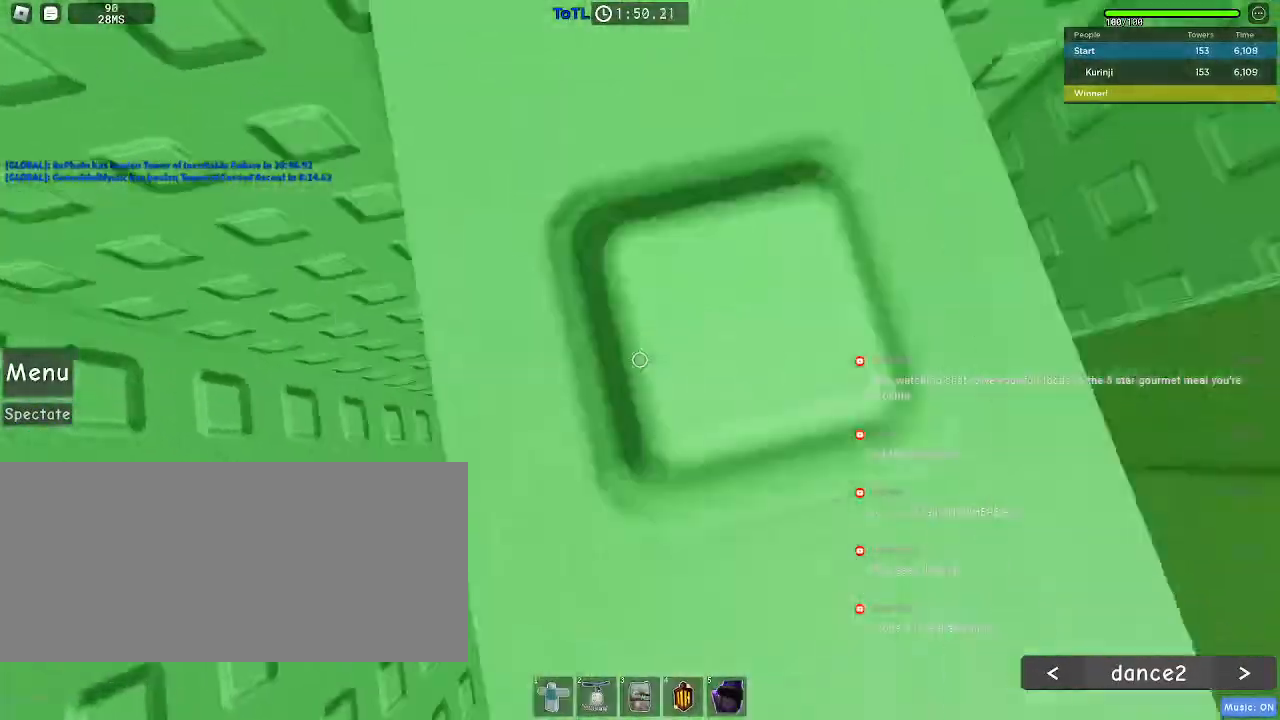
{"keys": ["d"], "mouse": [], "events": [[50, "d", "up"], [117, "a", "down"], [350, "a", "up"], [367, "w", "up"], [483, "d", "down"]]}
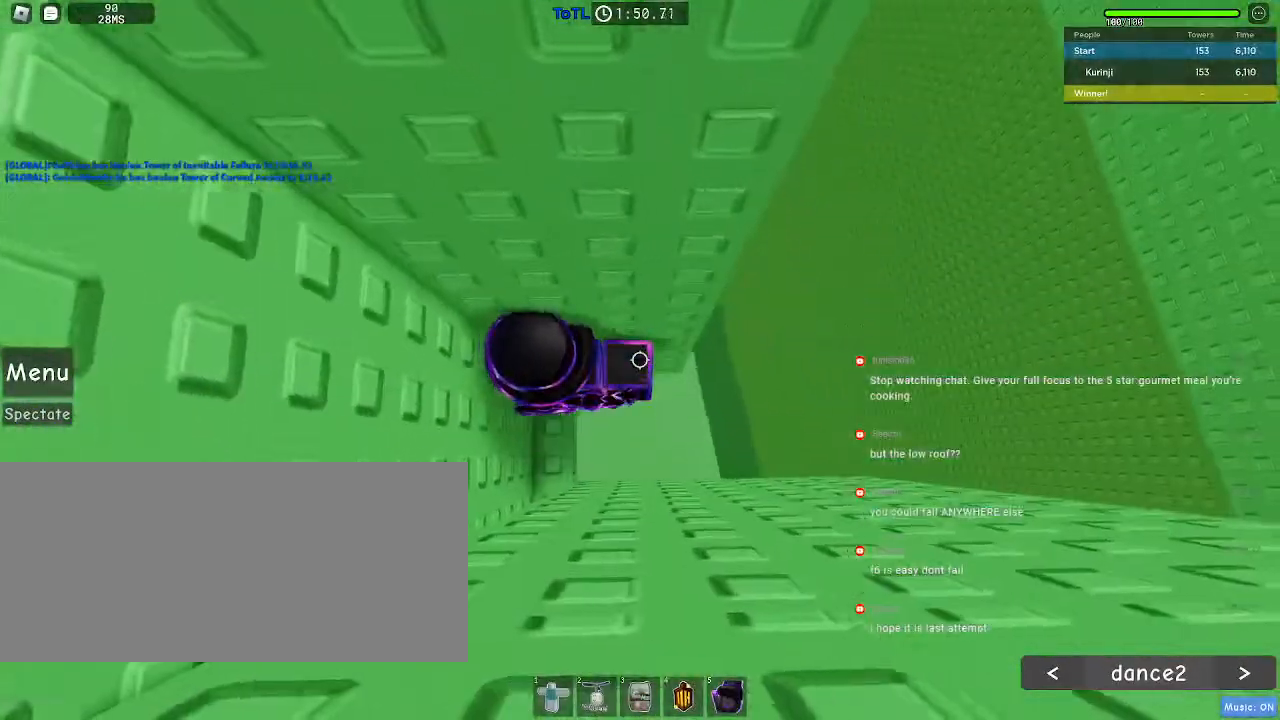
{"keys": ["d"], "mouse": [], "events": [[117, "space", "down"], [183, "space", "up"]]}
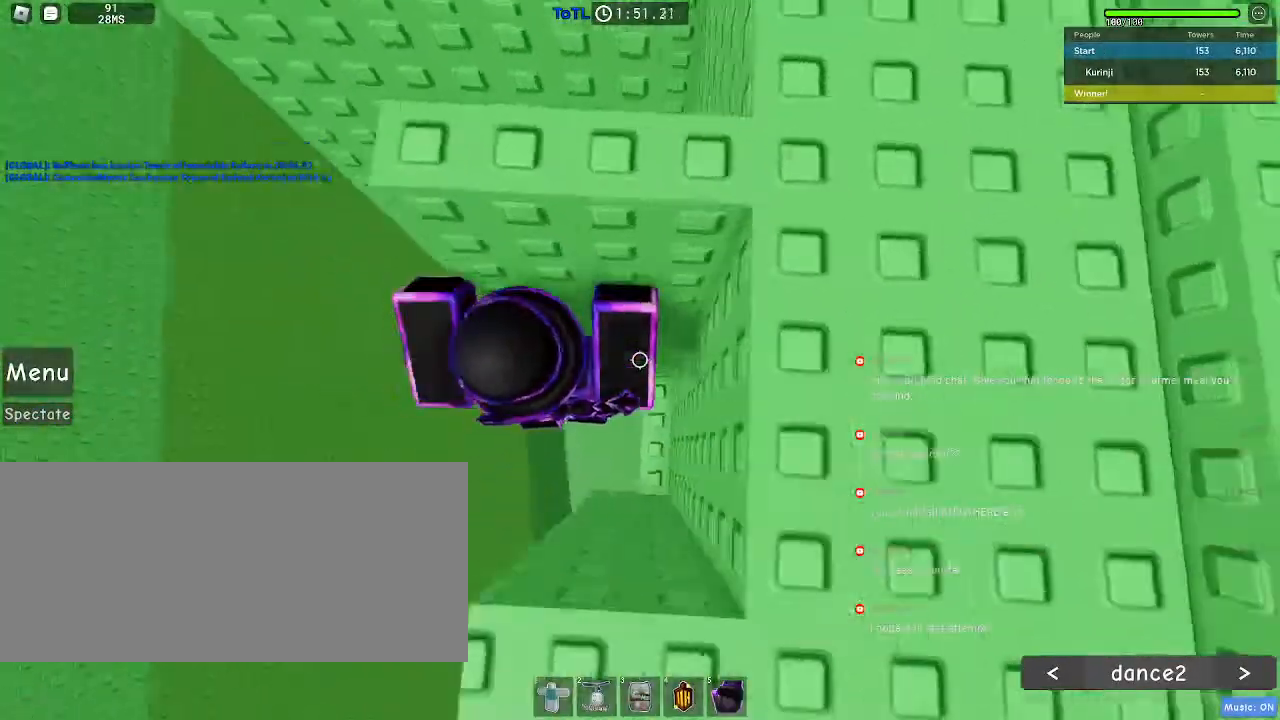
{"keys": [], "mouse": [], "events": [[183, "d", "up"]]}
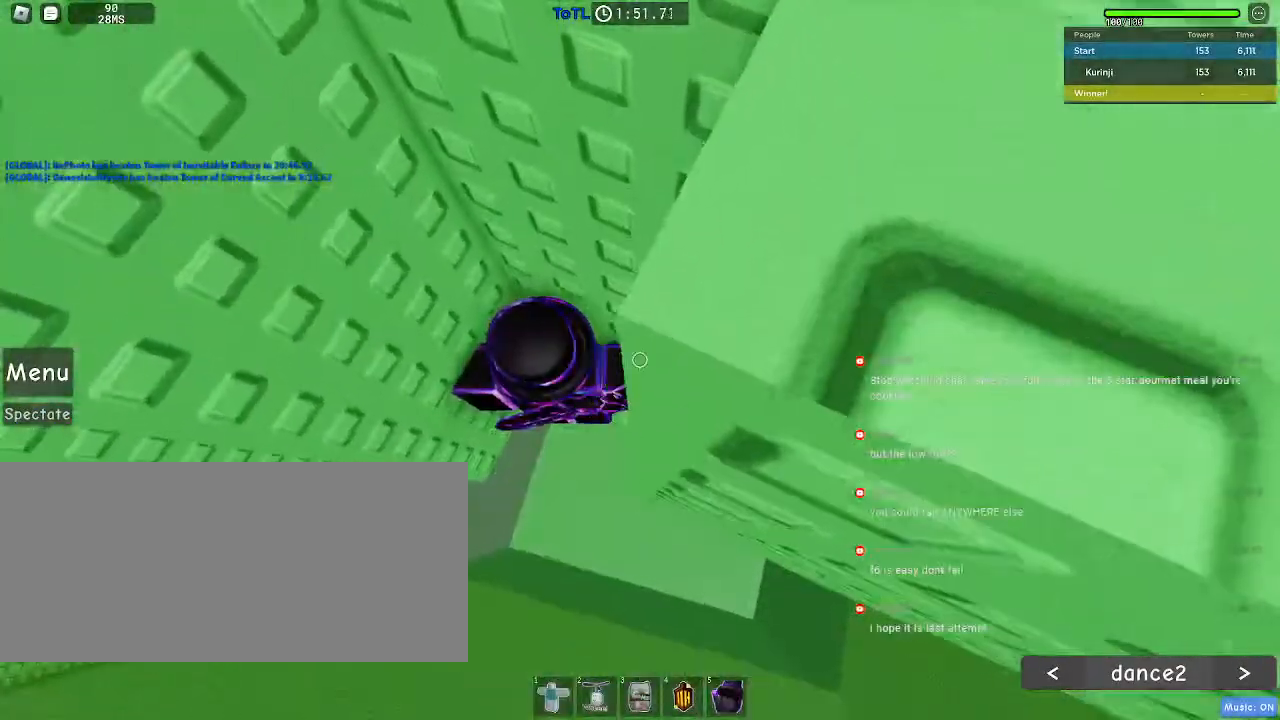
{"keys": [], "mouse": [], "events": []}
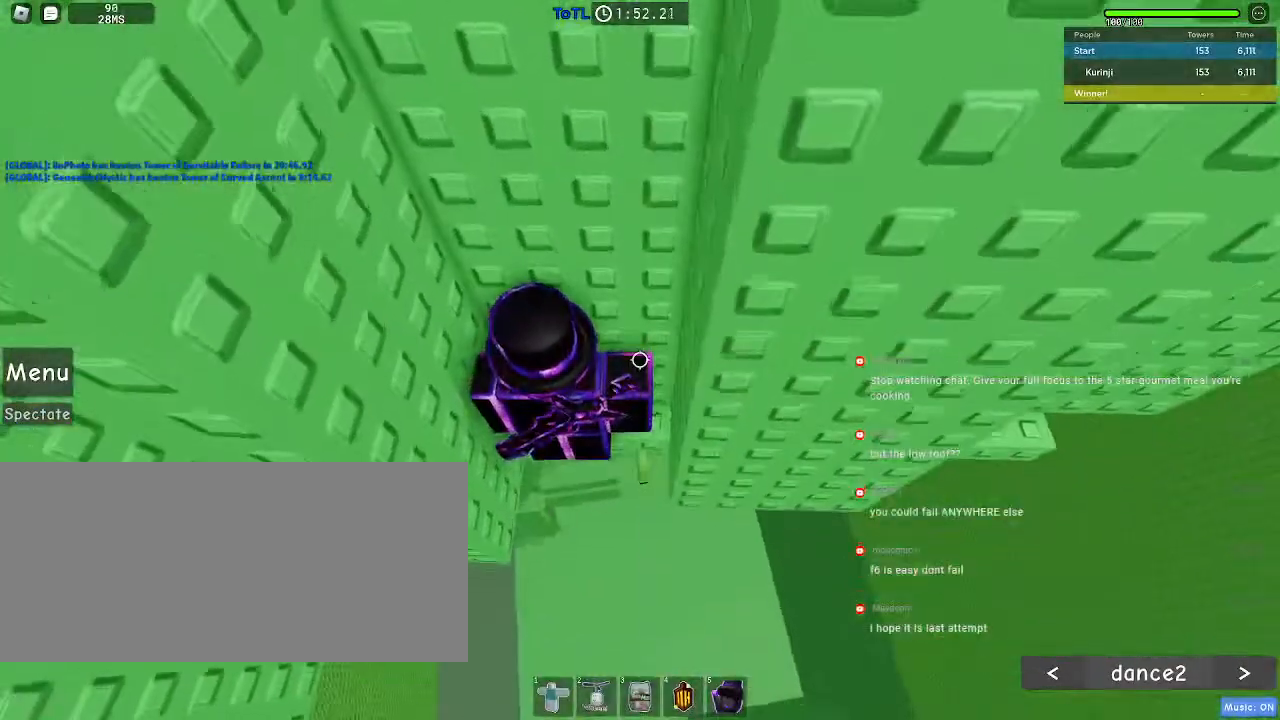
{"keys": [], "mouse": [], "events": []}
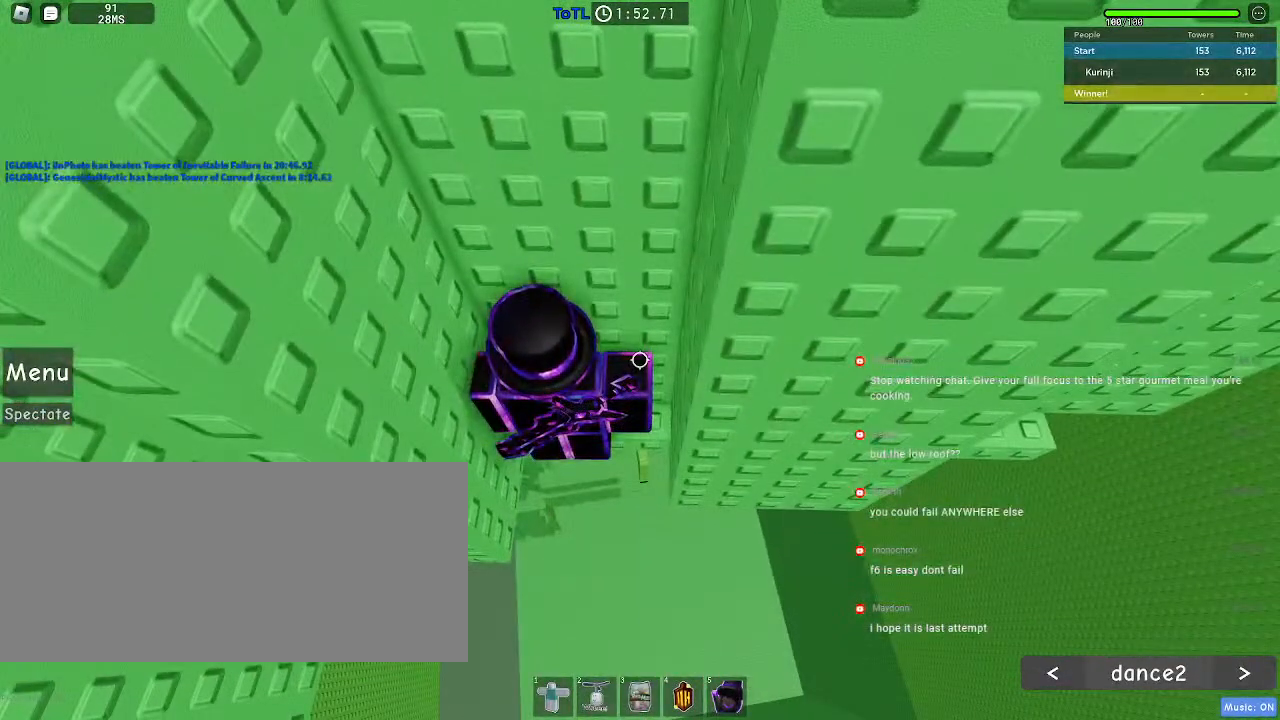
{"keys": [], "mouse": [], "events": []}
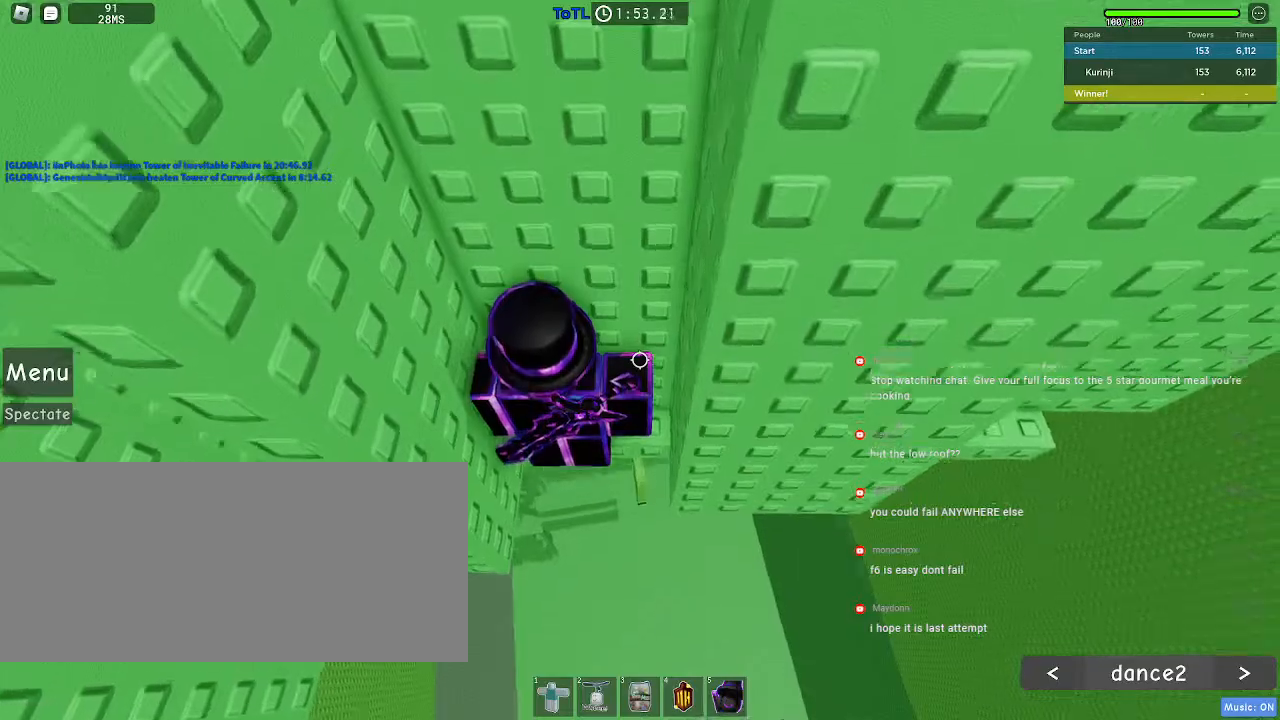
{"keys": [], "mouse": [], "events": []}
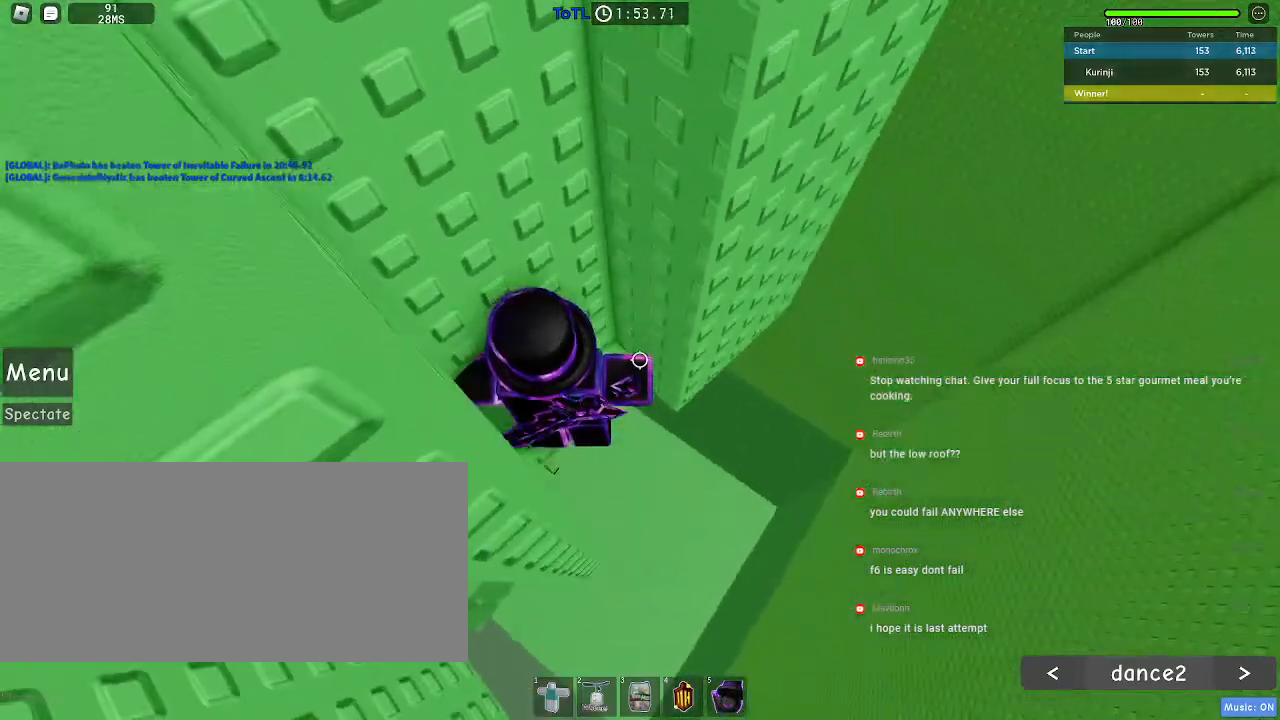
{"keys": ["w"], "mouse": [], "events": [[333, "w", "down"]]}
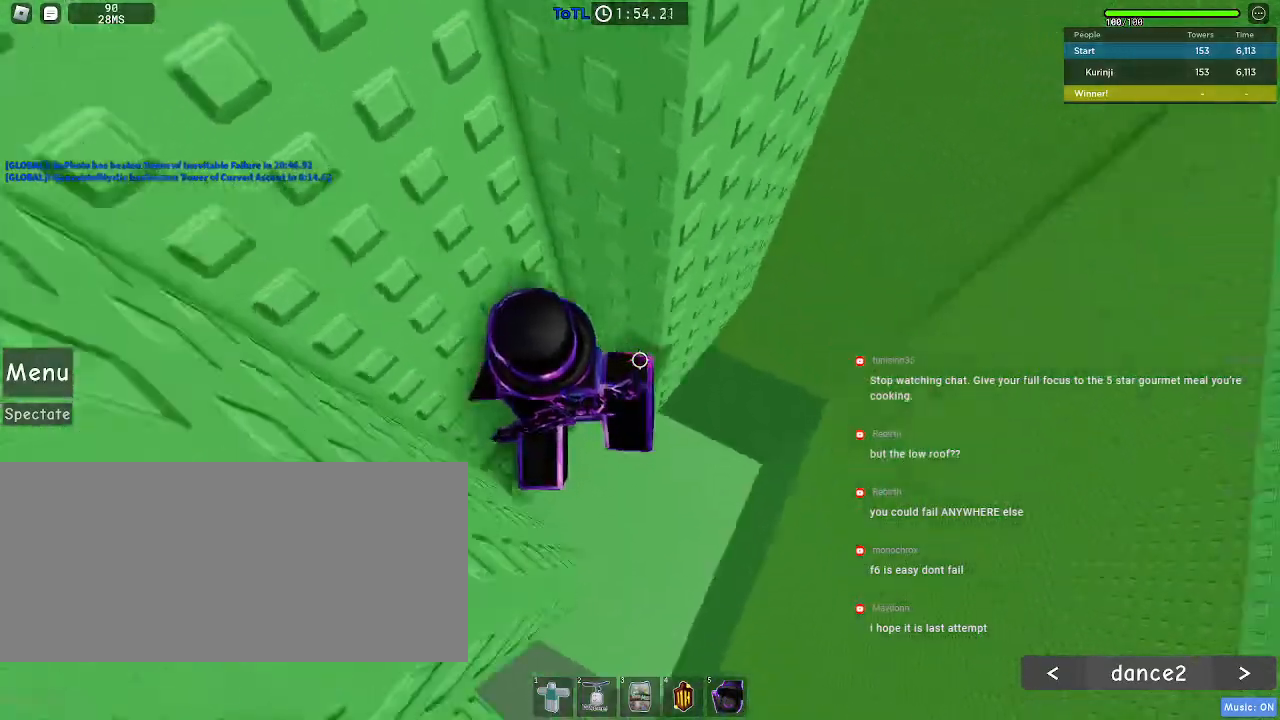
{"keys": ["d"], "mouse": [], "events": [[250, "w", "up"], [483, "d", "down"]]}
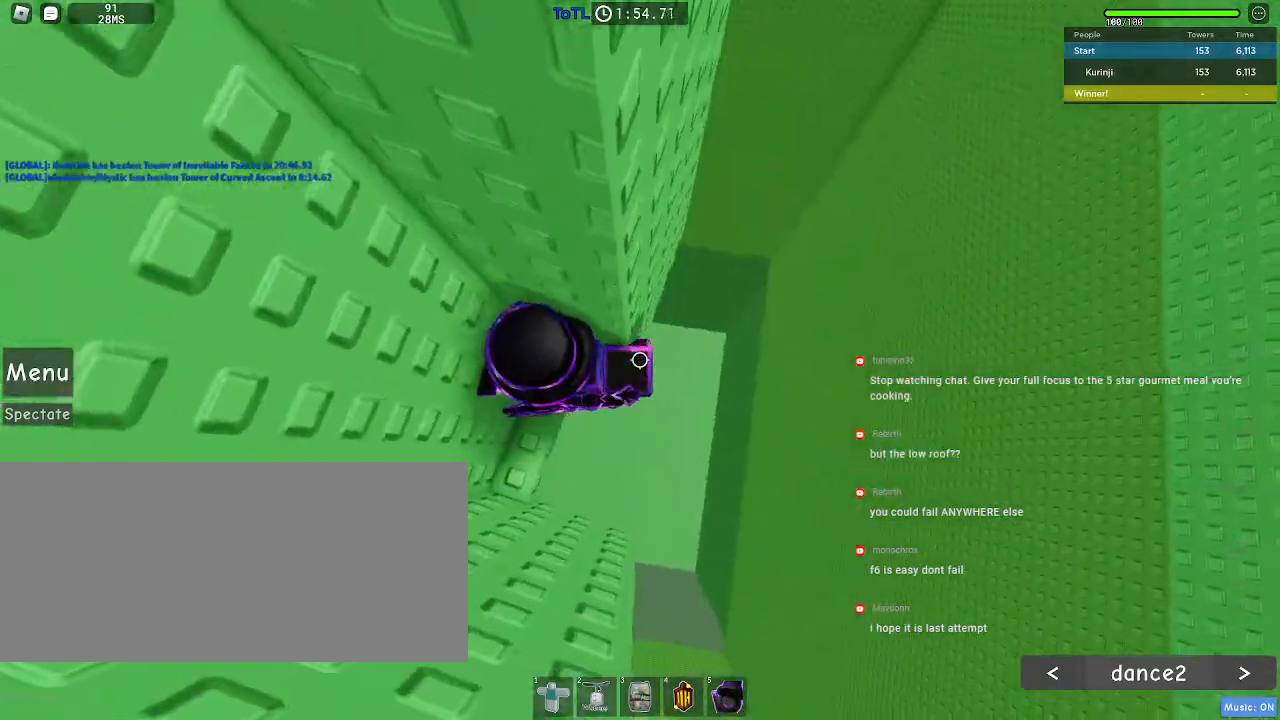
{"keys": ["d"], "mouse": [], "events": [[117, "space", "down"], [183, "space", "up"]]}
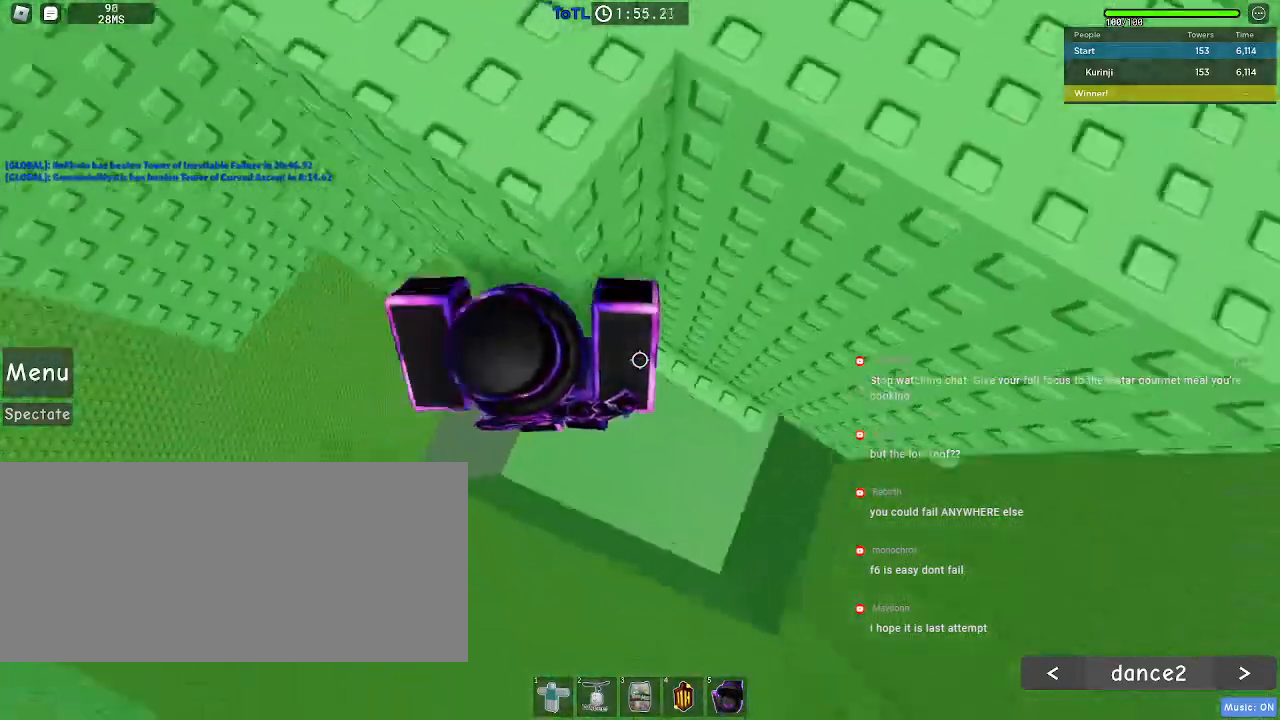
{"keys": [], "mouse": [], "events": [[233, "w", "down"], [400, "w", "up"], [417, "d", "up"]]}
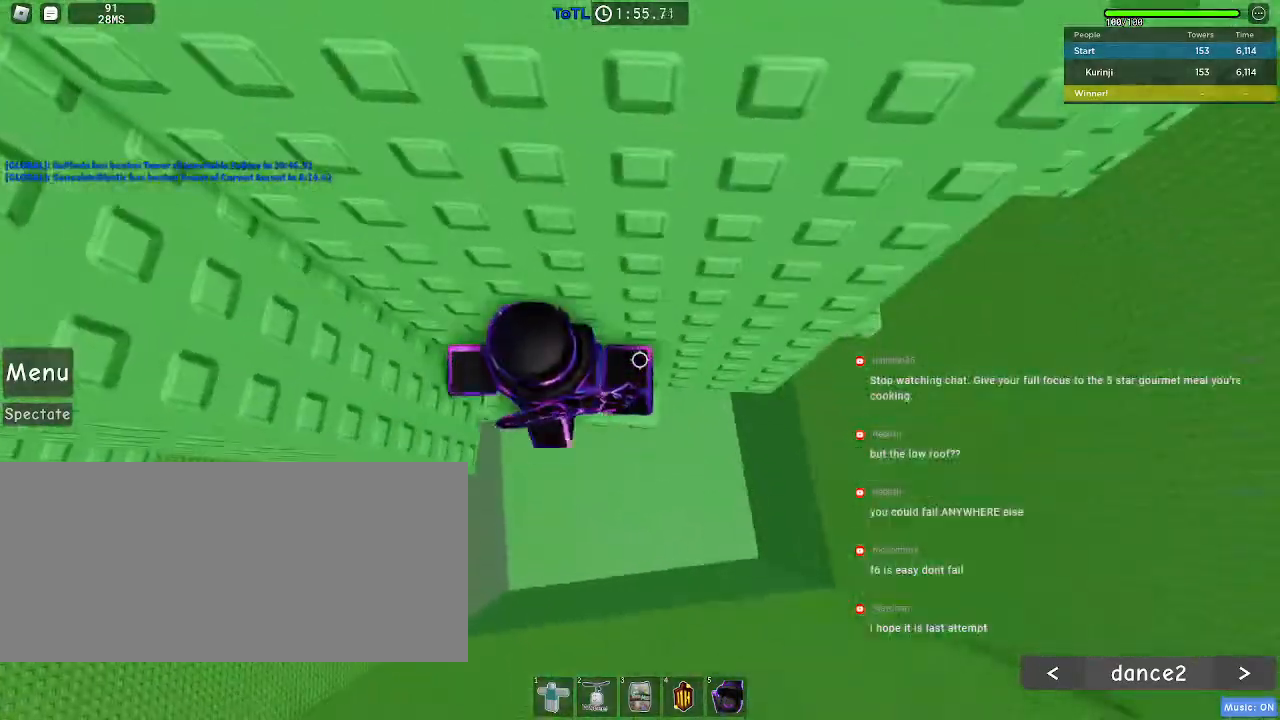
{"keys": ["d"], "mouse": [], "events": [[117, "d", "down"], [283, "space", "down"], [383, "space", "up"]]}
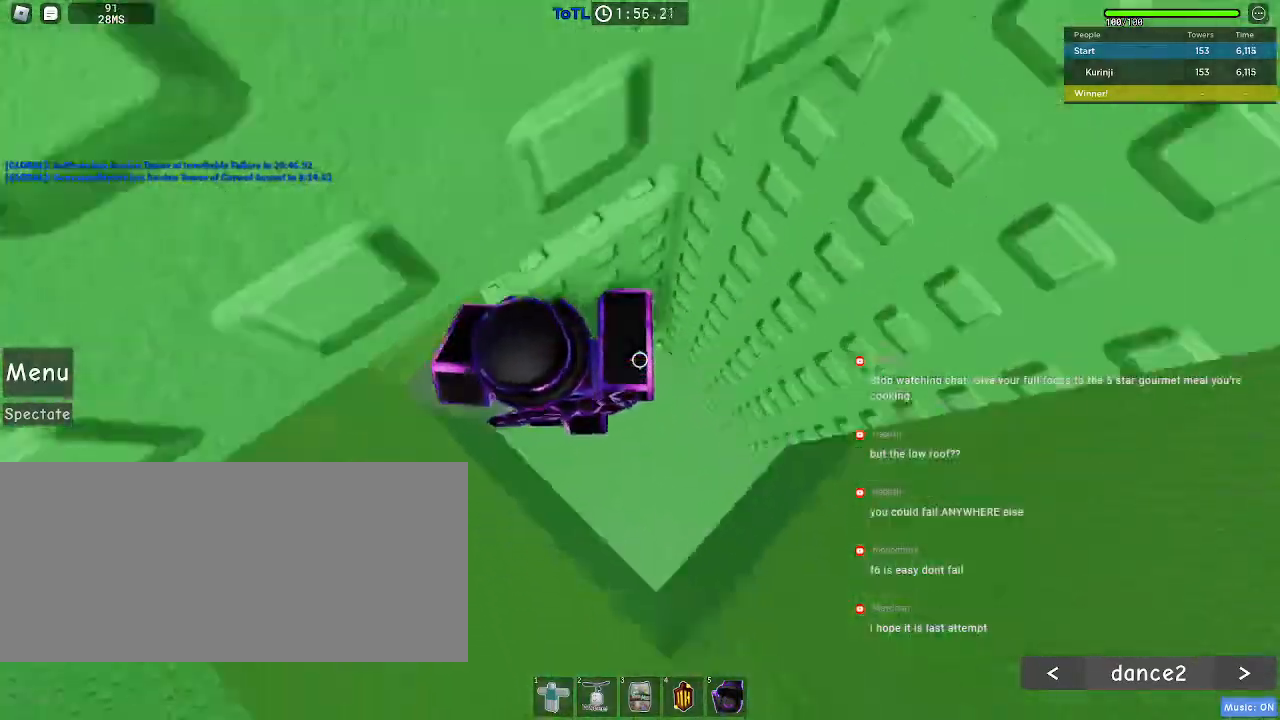
{"keys": [], "mouse": [], "events": [[33, "w", "down"], [433, "d", "up"], [483, "w", "up"]]}
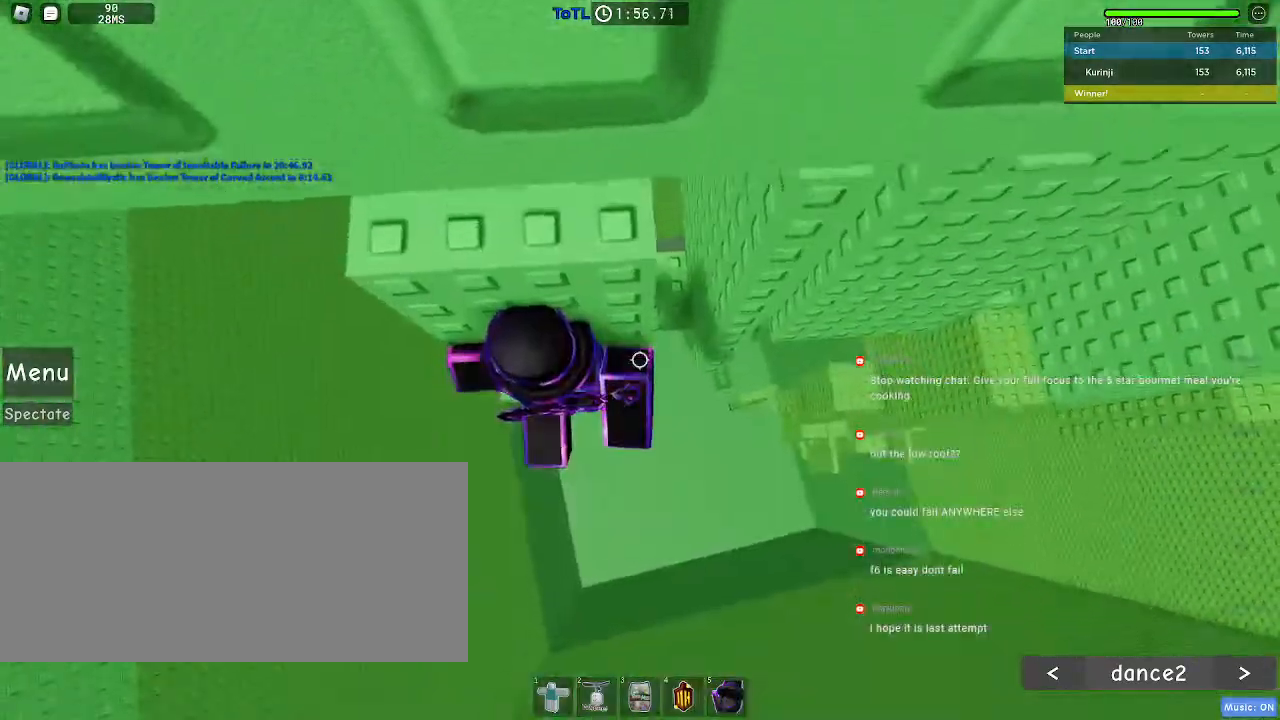
{"keys": [], "mouse": ["wheel"]}
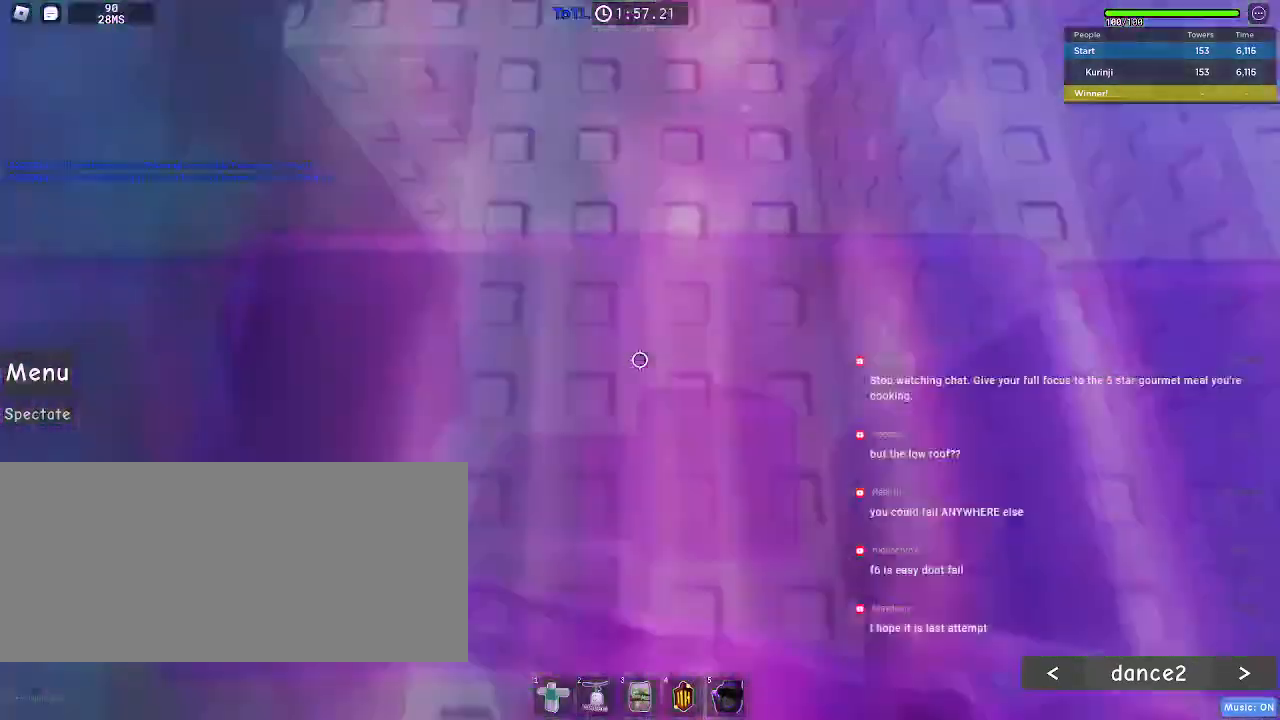
{"keys": ["w"], "mouse": [], "events": [[133, "mouse_wheel", "up"], [183, "w", "down"]]}
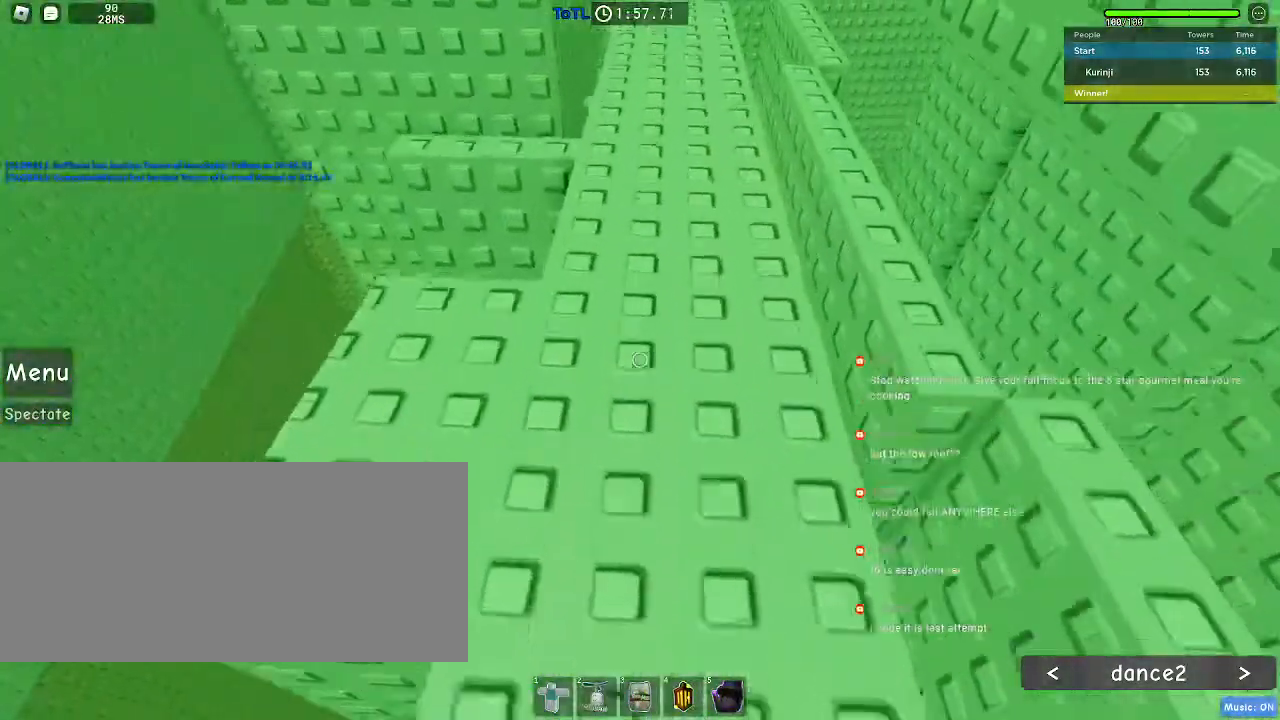
{"keys": ["w"], "mouse": [], "events": []}
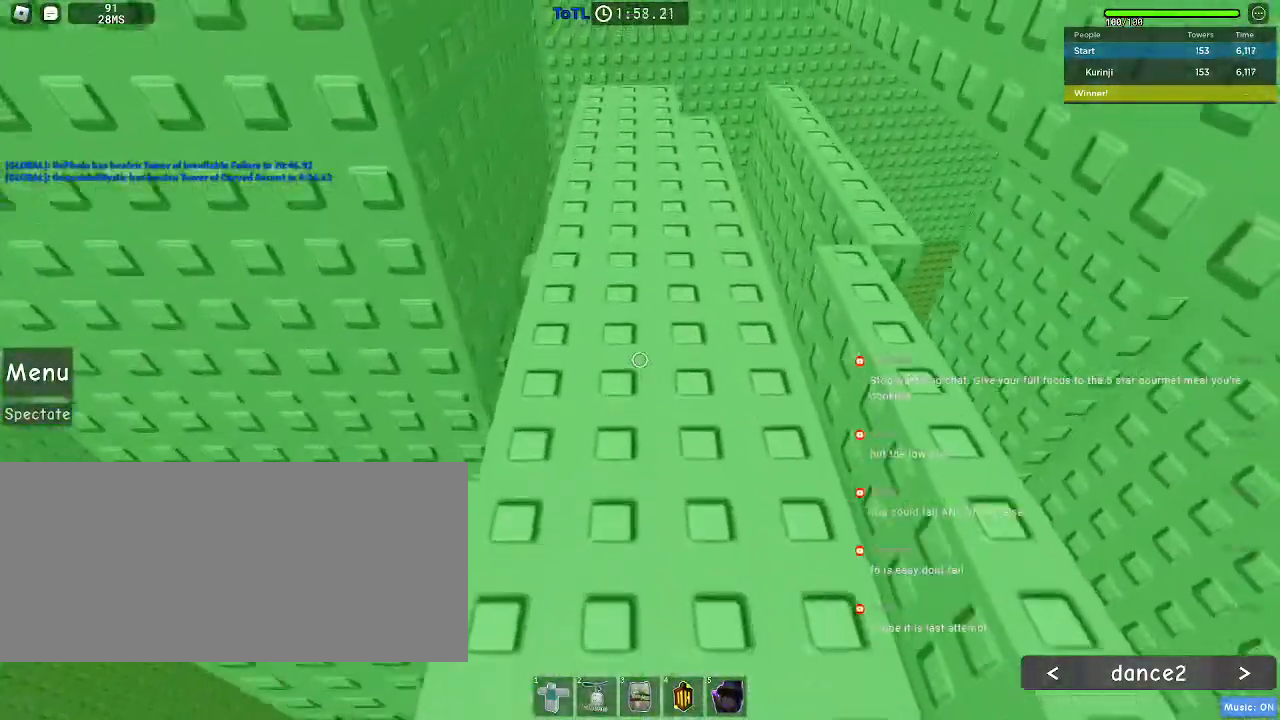
{"keys": ["w"], "mouse": [], "events": []}
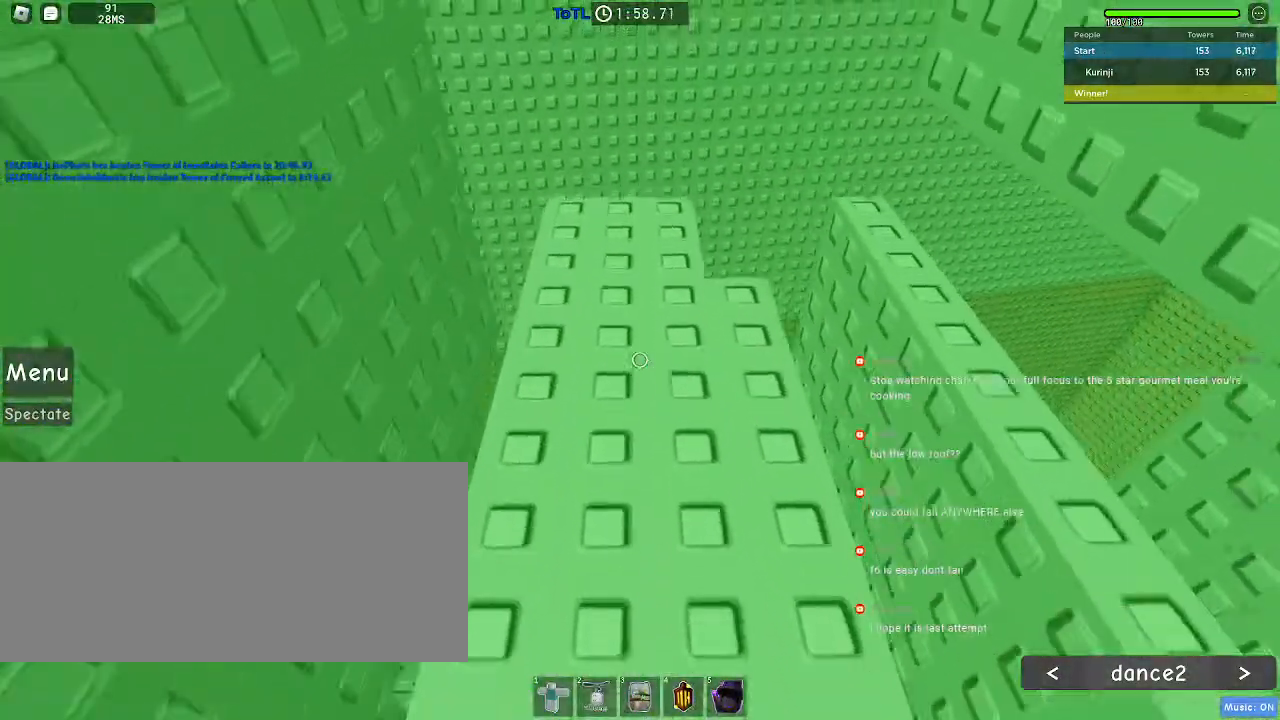
{"keys": ["w"], "mouse": [], "events": []}
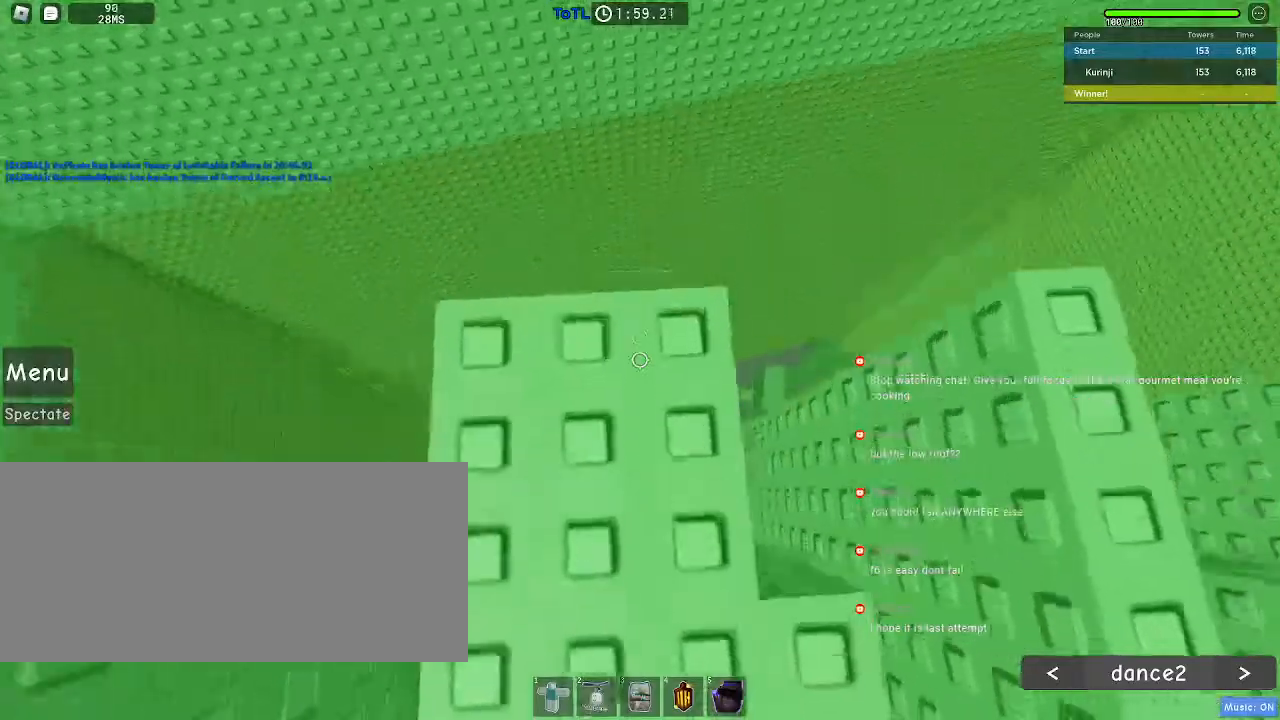
{"keys": [], "mouse": [], "events": [[50, "w", "up"], [183, "w", "down"], [250, "w", "up"]]}